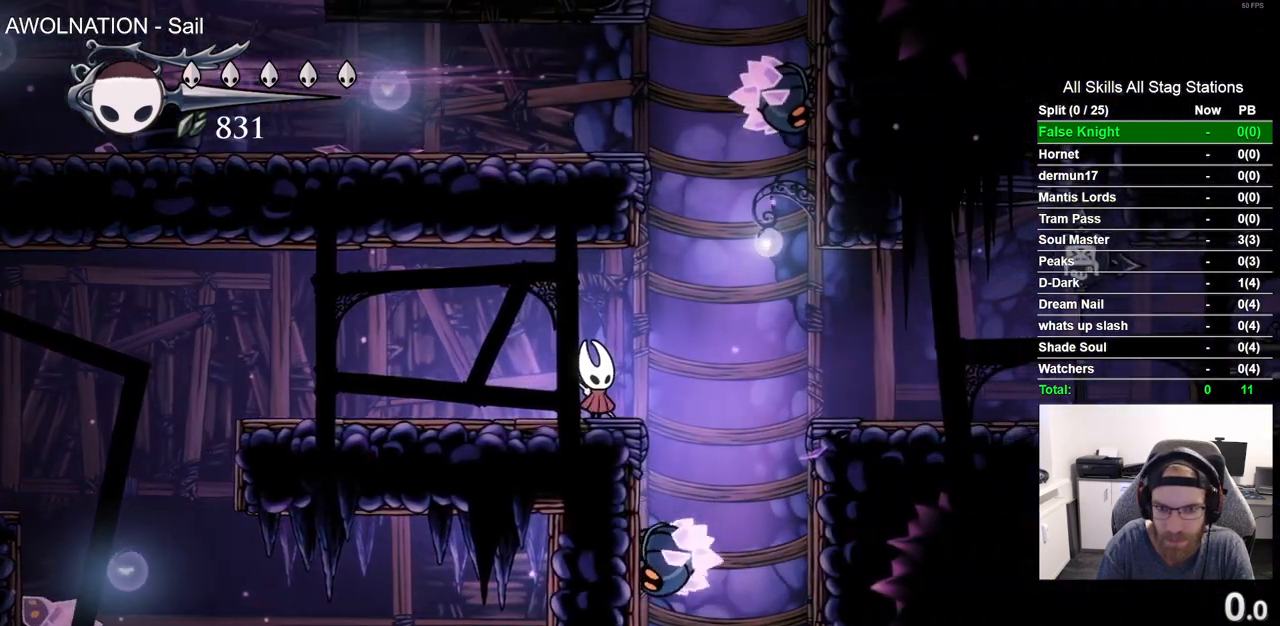
Gameplay with a controller (PlayStation layout); each line is a JSON object with the inputs held at the frame after it. "events" lists button and stick changes between this image and that frame as [ms after this image, input, new state], when the widget could be followed in between.
{"buttons": [], "left_stick": "center", "right_stick": "center", "events": []}
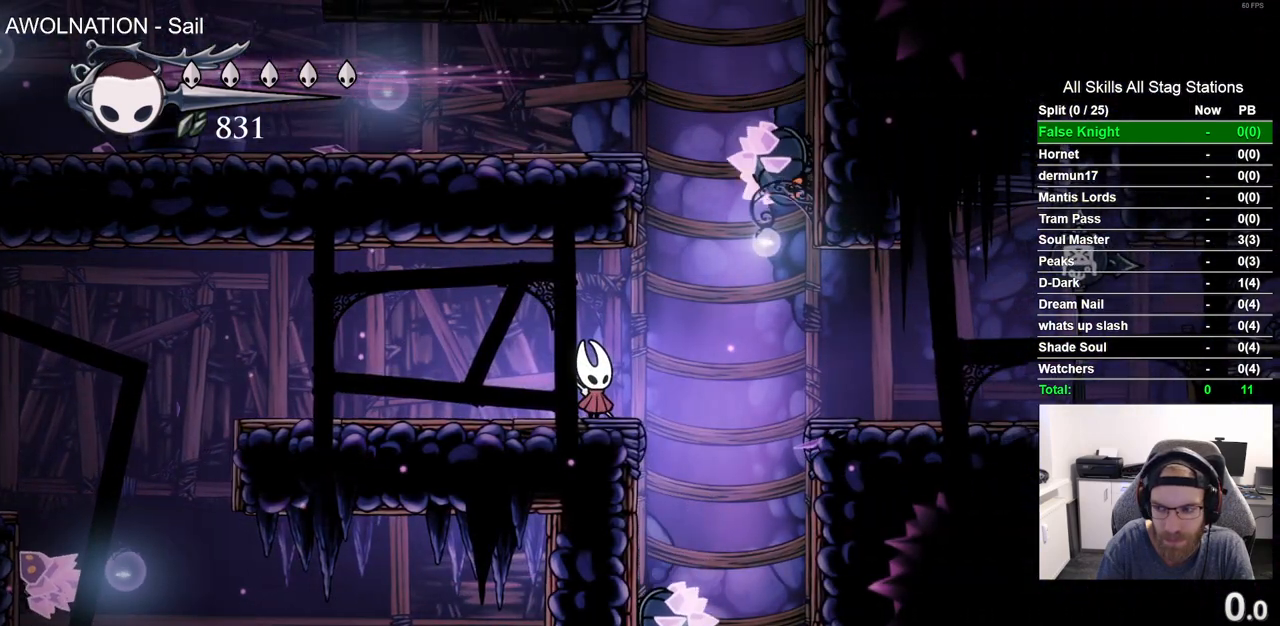
{"buttons": [], "left_stick": "center", "right_stick": "center", "events": []}
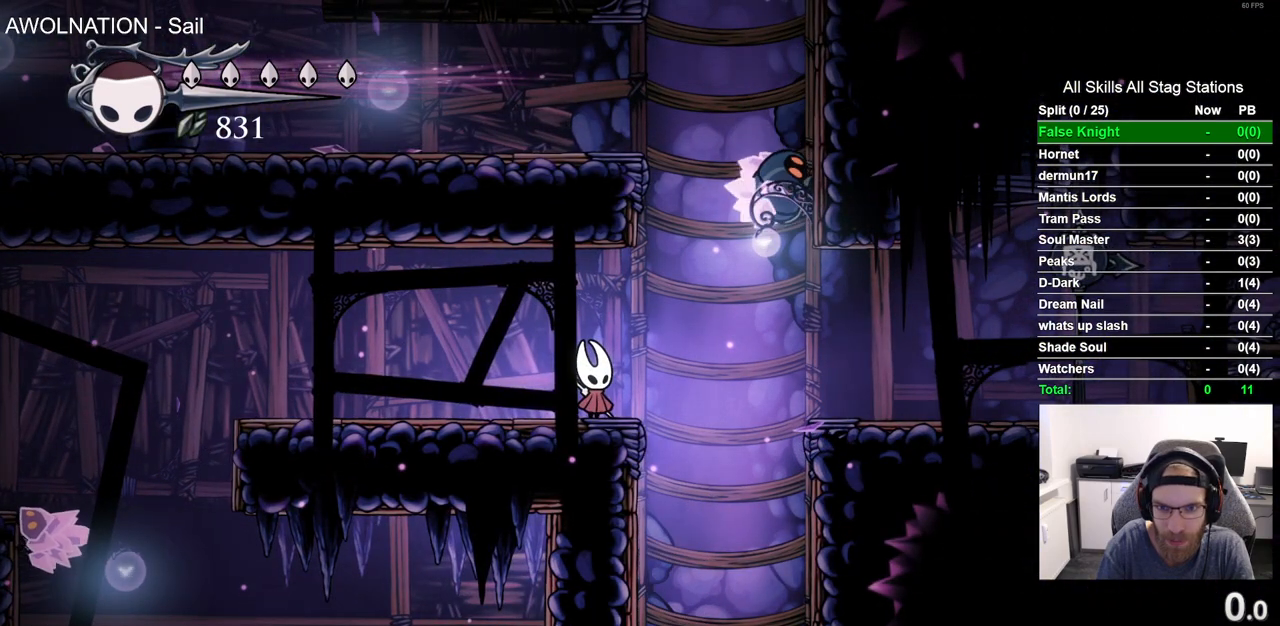
{"buttons": [], "left_stick": "center", "right_stick": "center", "events": []}
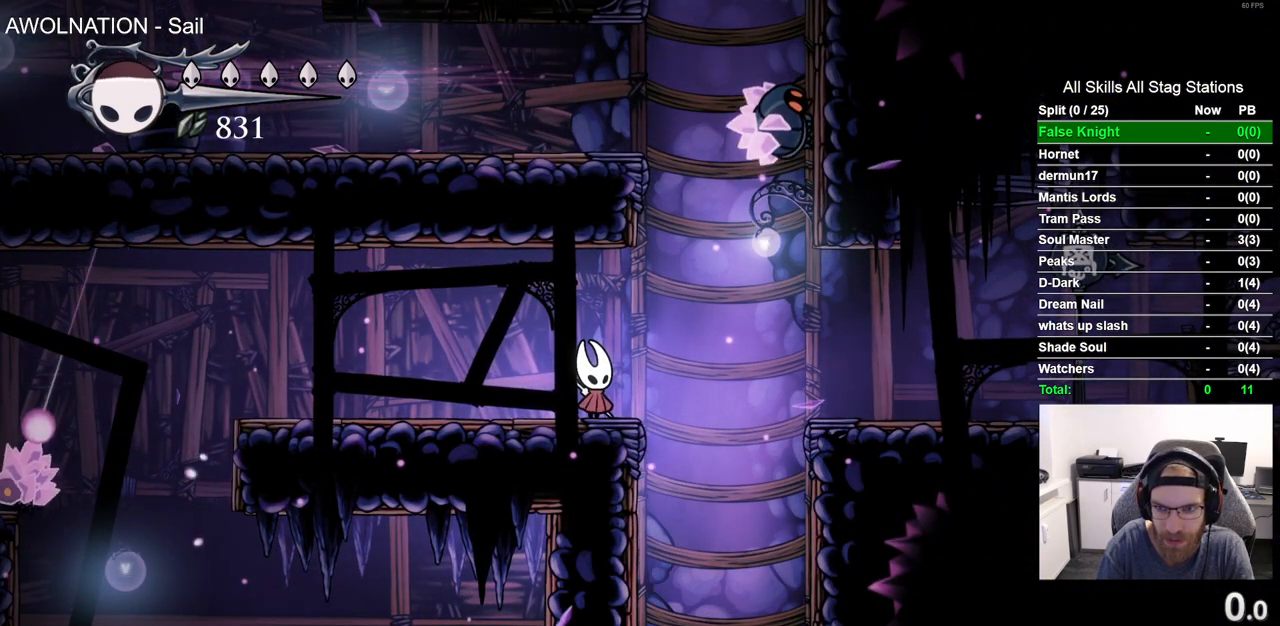
{"buttons": [], "left_stick": "center", "right_stick": "center", "events": []}
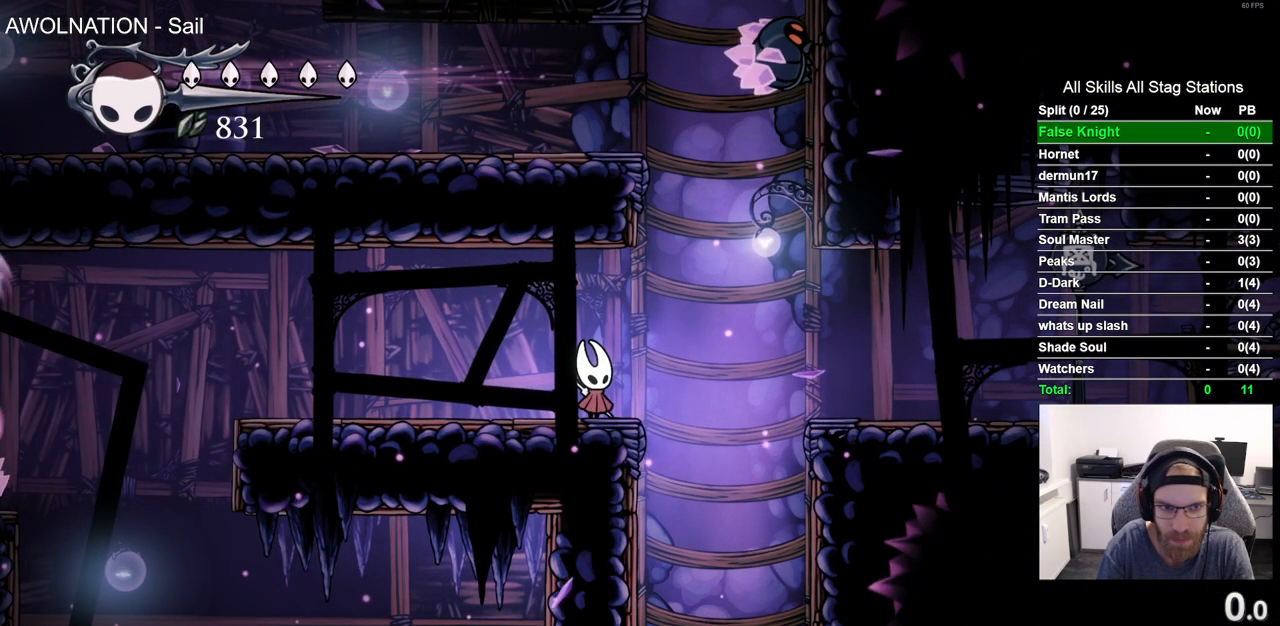
{"buttons": [], "left_stick": "center", "right_stick": "center", "events": []}
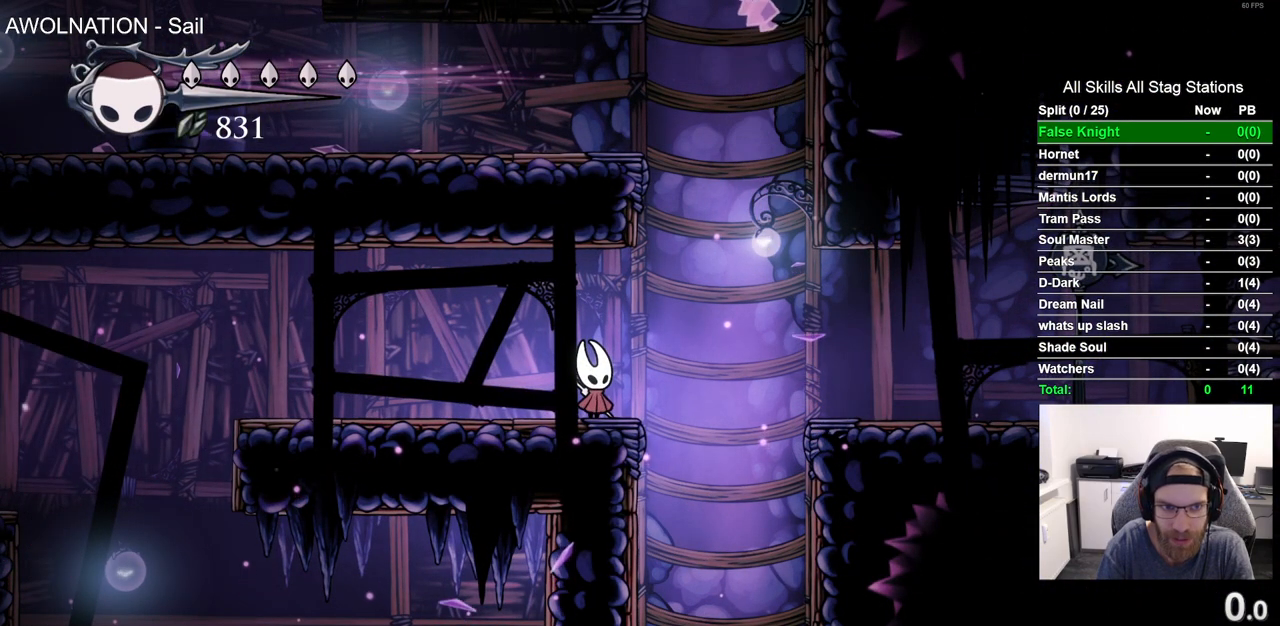
{"buttons": [], "left_stick": "center", "right_stick": "center", "events": []}
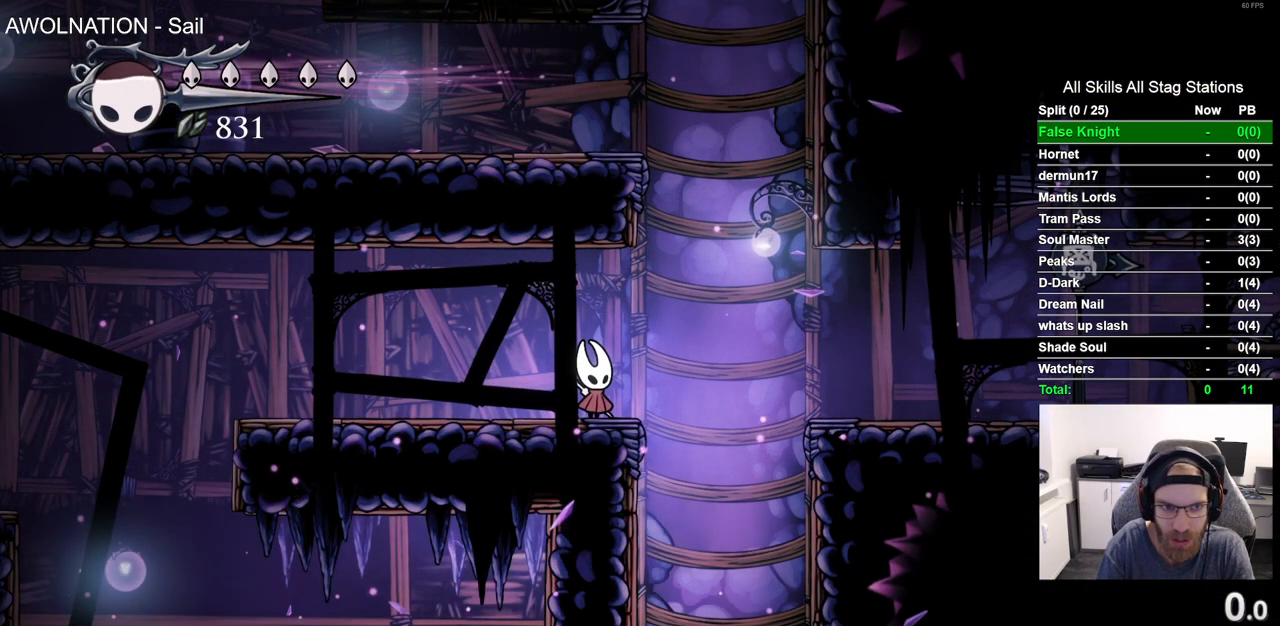
{"buttons": [], "left_stick": "center", "right_stick": "center", "events": []}
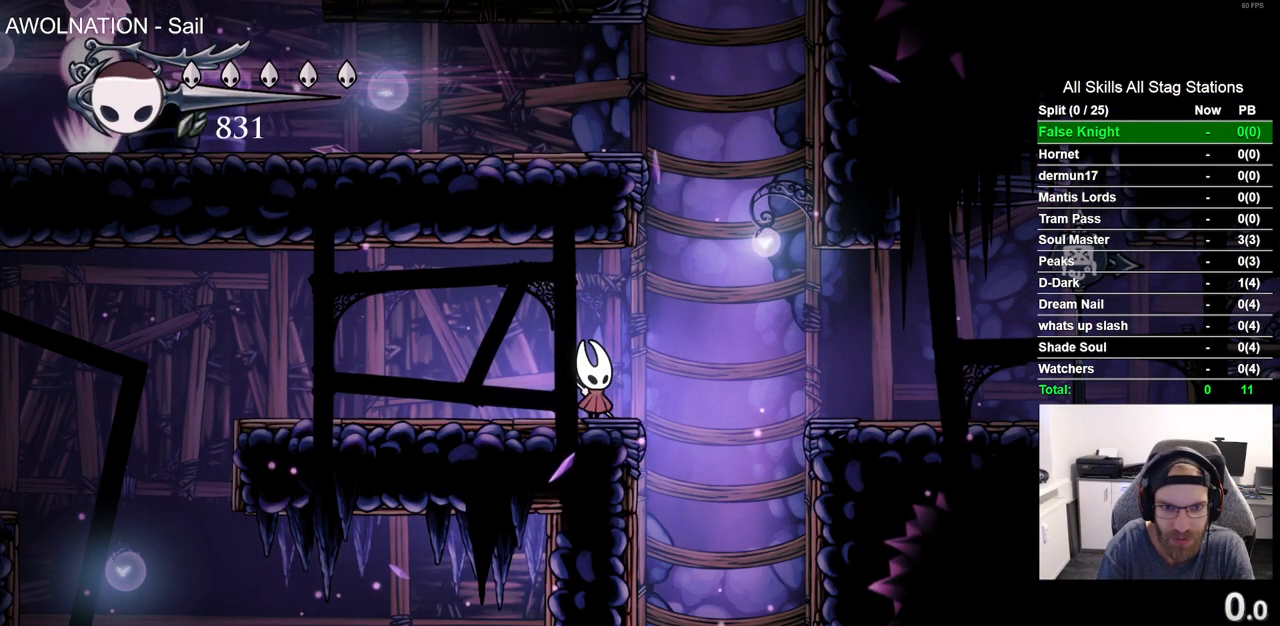
{"buttons": ["DPAD_LEFT"], "left_stick": "center", "right_stick": "center", "events": [[33, "DPAD_RIGHT", "down"], [83, "CROSS", "down"], [250, "DPAD_RIGHT", "up"], [283, "DPAD_LEFT", "down"], [483, "CROSS", "up"]]}
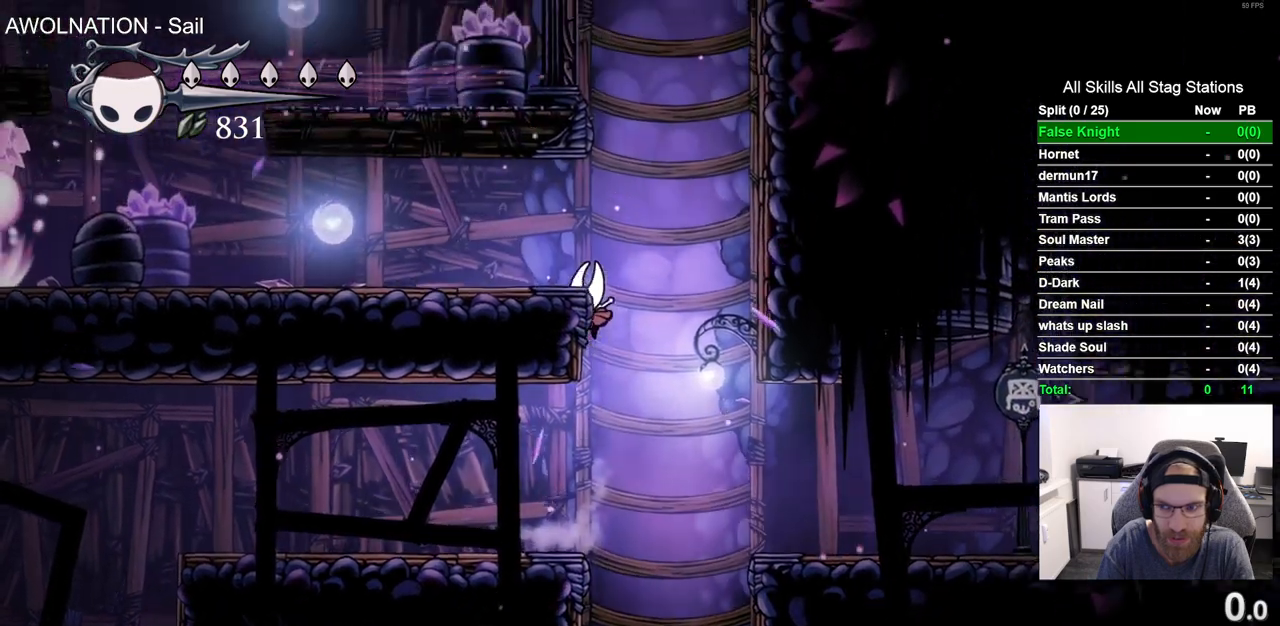
{"buttons": ["DPAD_LEFT"], "left_stick": "center", "right_stick": "center", "events": [[83, "CROSS", "down"], [300, "CROSS", "up"]]}
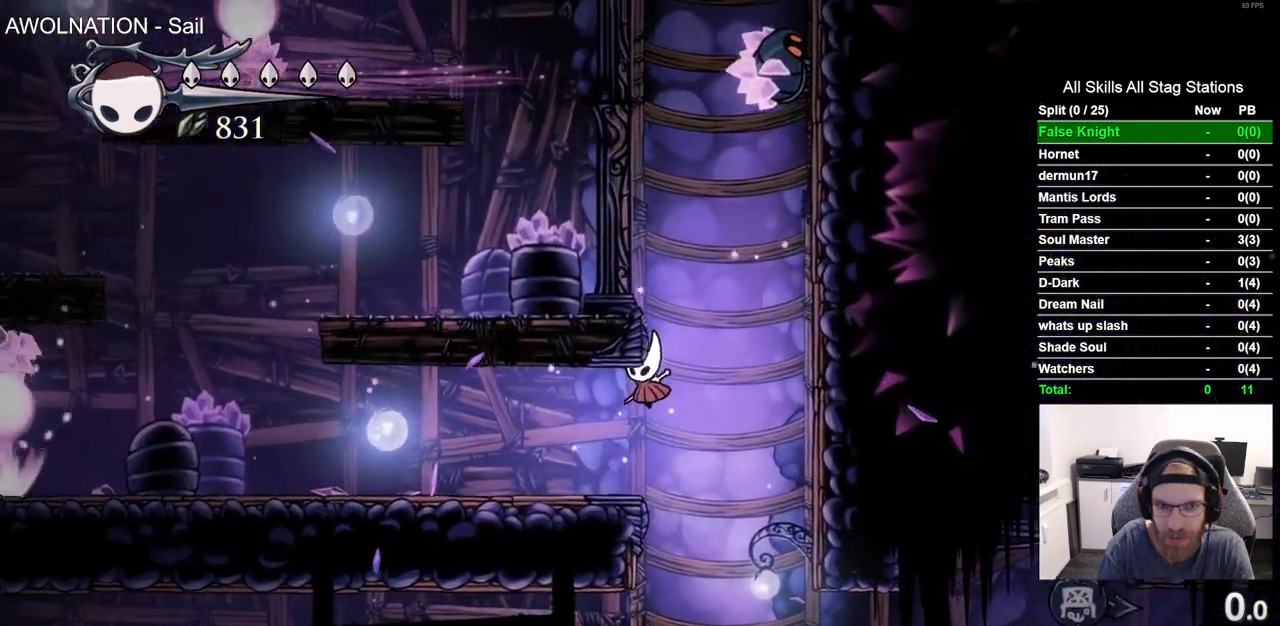
{"buttons": ["DPAD_LEFT"], "left_stick": "center", "right_stick": "center", "events": []}
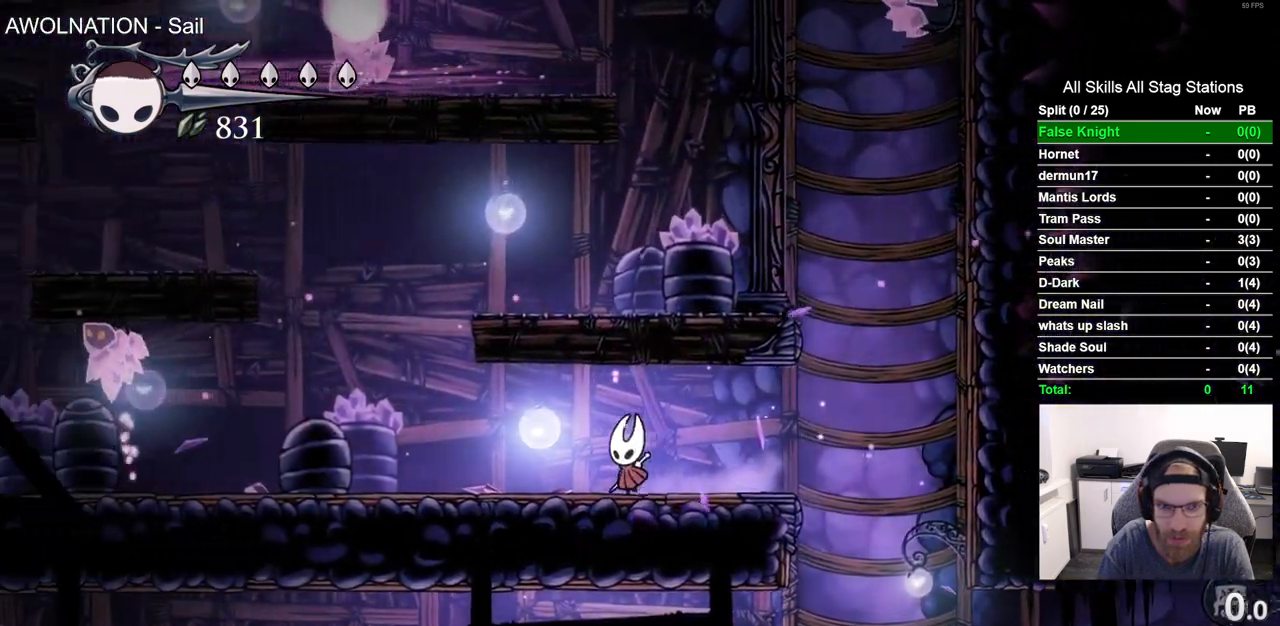
{"buttons": ["CROSS", "DPAD_UP"], "left_stick": "center", "right_stick": "center", "events": [[383, "CROSS", "down"], [467, "DPAD_LEFT", "up"], [467, "DPAD_UP", "down"]]}
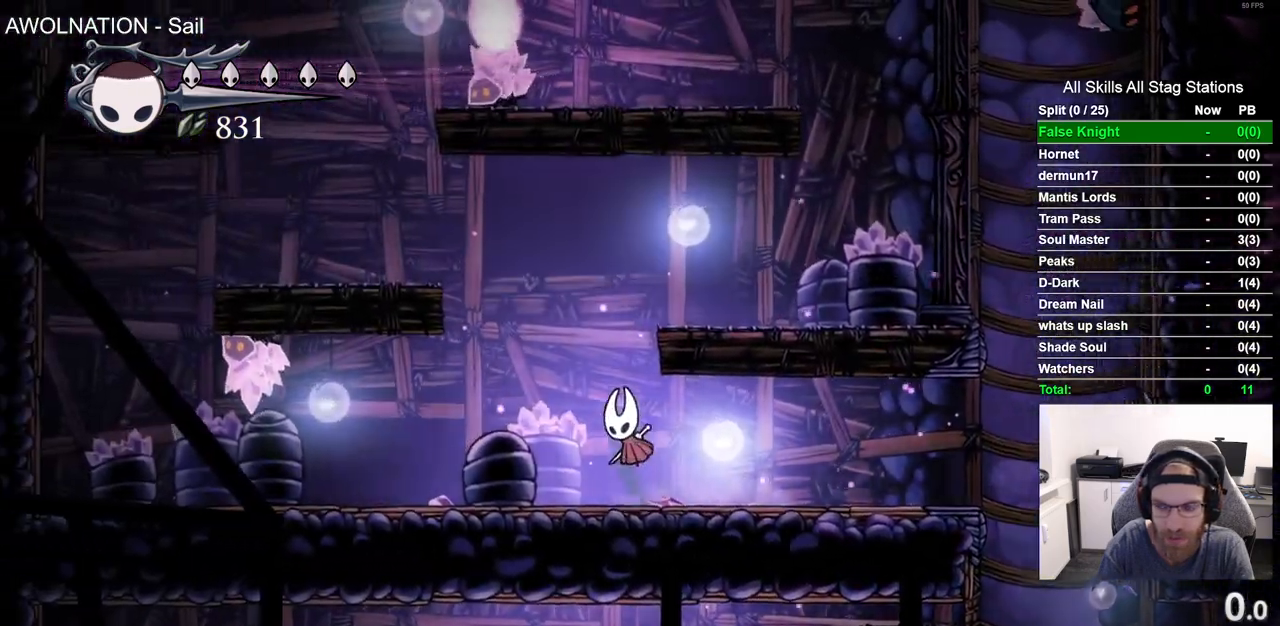
{"buttons": [], "left_stick": "center", "right_stick": "center", "events": [[50, "DPAD_UP", "up"], [83, "DPAD_RIGHT", "down"], [217, "CROSS", "up"], [433, "DPAD_RIGHT", "up"]]}
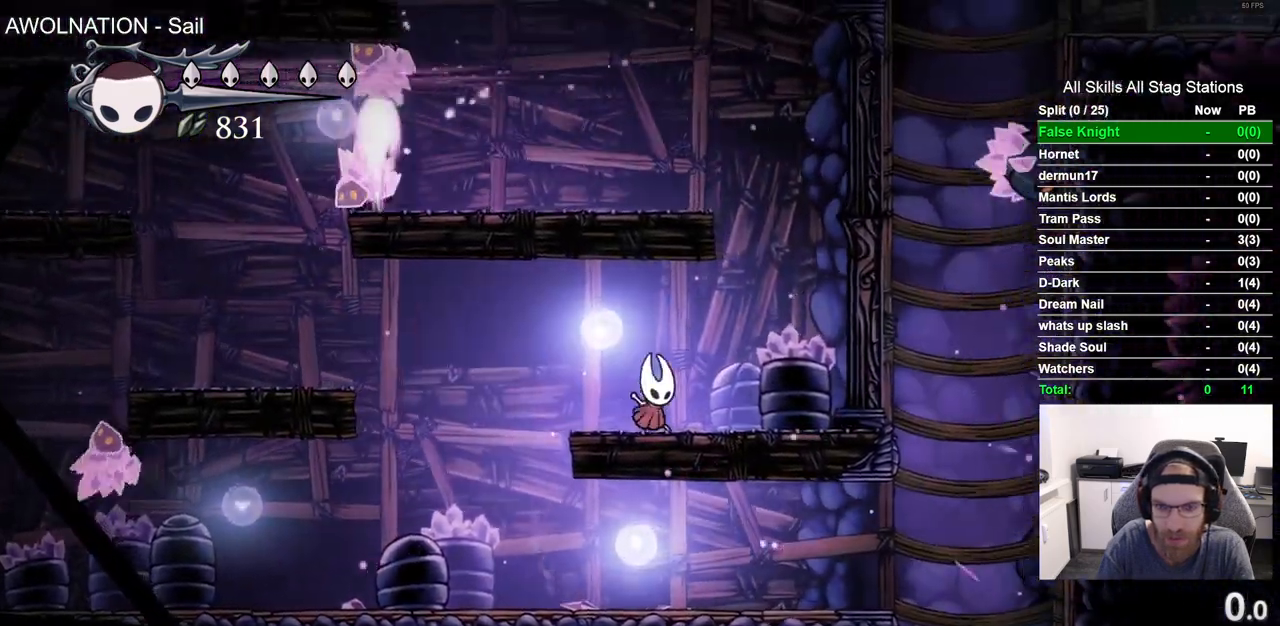
{"buttons": [], "left_stick": "center", "right_stick": "center", "events": [[17, "DPAD_LEFT", "down"], [117, "DPAD_LEFT", "up"]]}
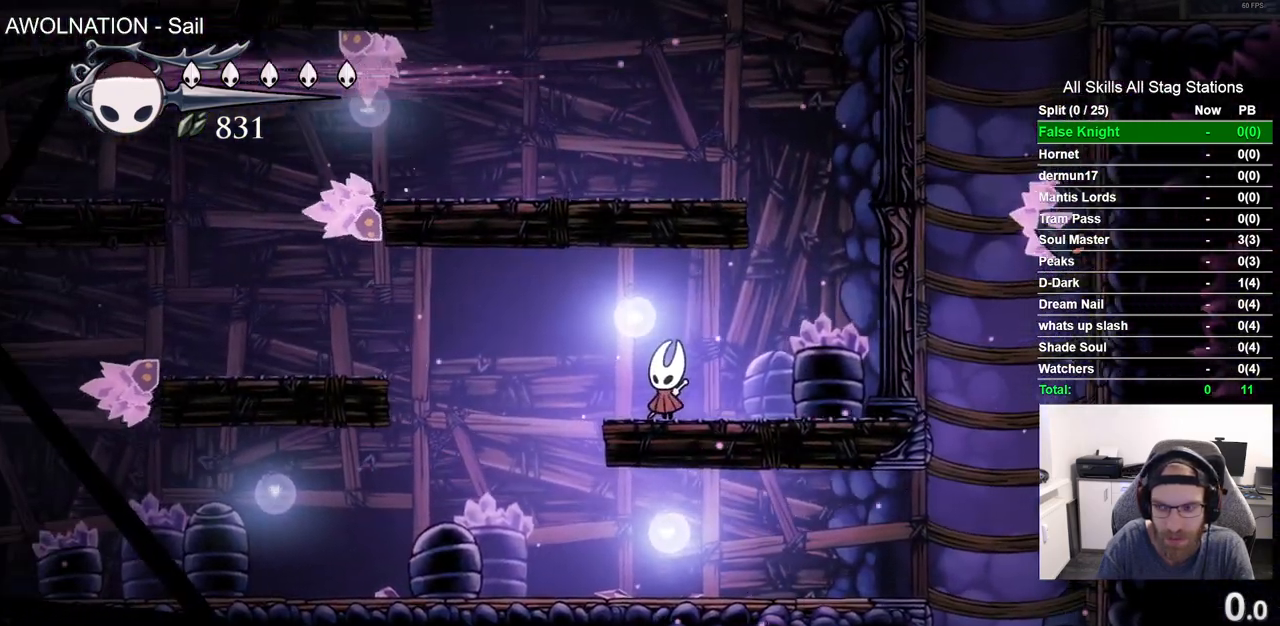
{"buttons": ["R1"], "left_stick": "center", "right_stick": "center", "events": [[317, "CROSS", "down"], [400, "CROSS", "up"], [467, "R1", "down"]]}
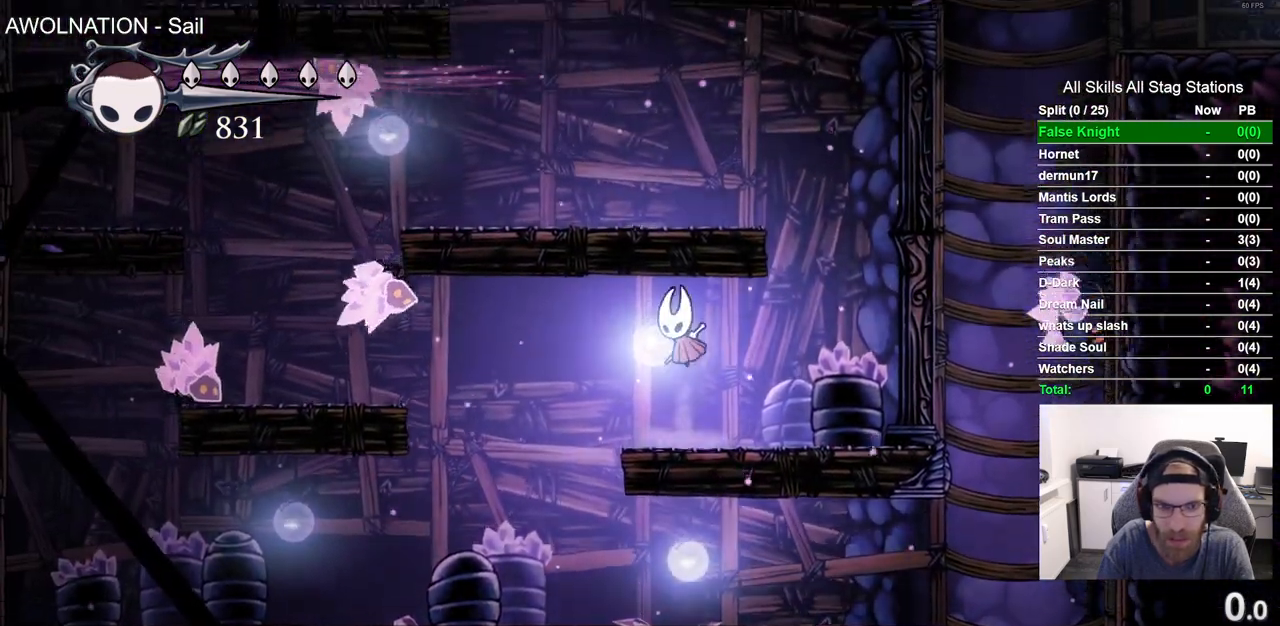
{"buttons": ["DPAD_LEFT"], "left_stick": "center", "right_stick": "center", "events": [[117, "R1", "up"], [267, "DPAD_LEFT", "down"]]}